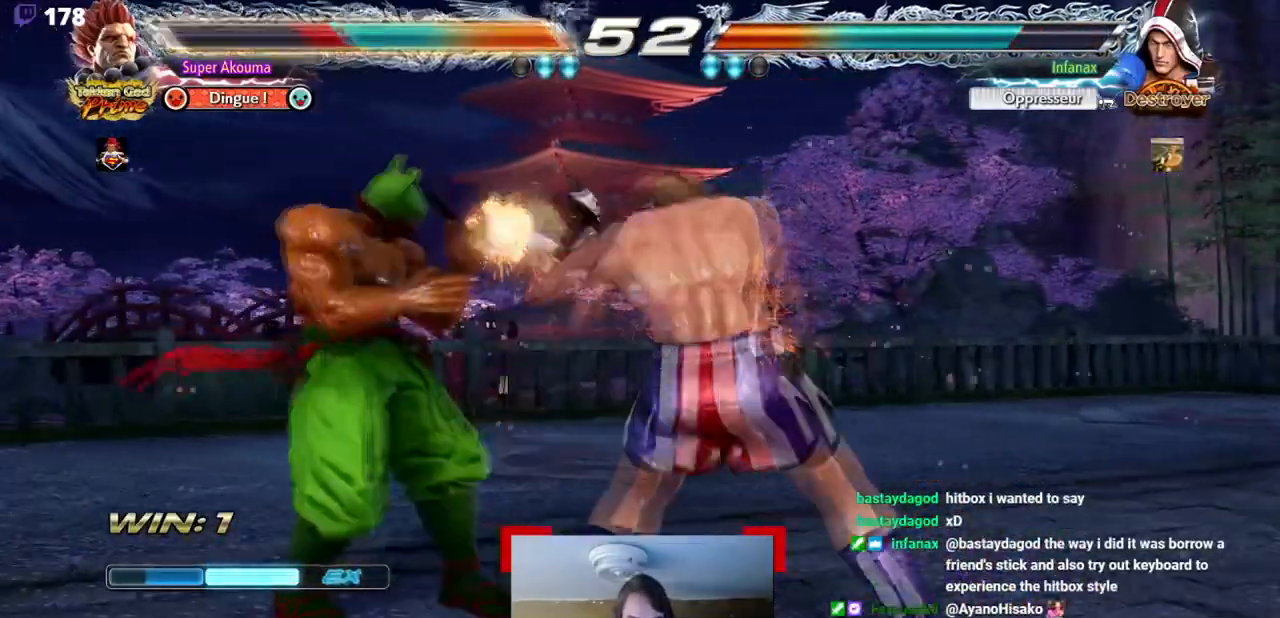
Gameplay with a controller (arcade stick); each line is a JSON object with the inputs held at the frame after it. "events" lists button and stick changes between this image and that frame as [ms after this image, input, new state], when the widget could be followed in between. Not read: L3 R3 other_buttons.
{"buttons": ["DPAD_UP"], "events": [[134, "DPAD_LEFT", "up"], [200, "DPAD_UP", "down"]]}
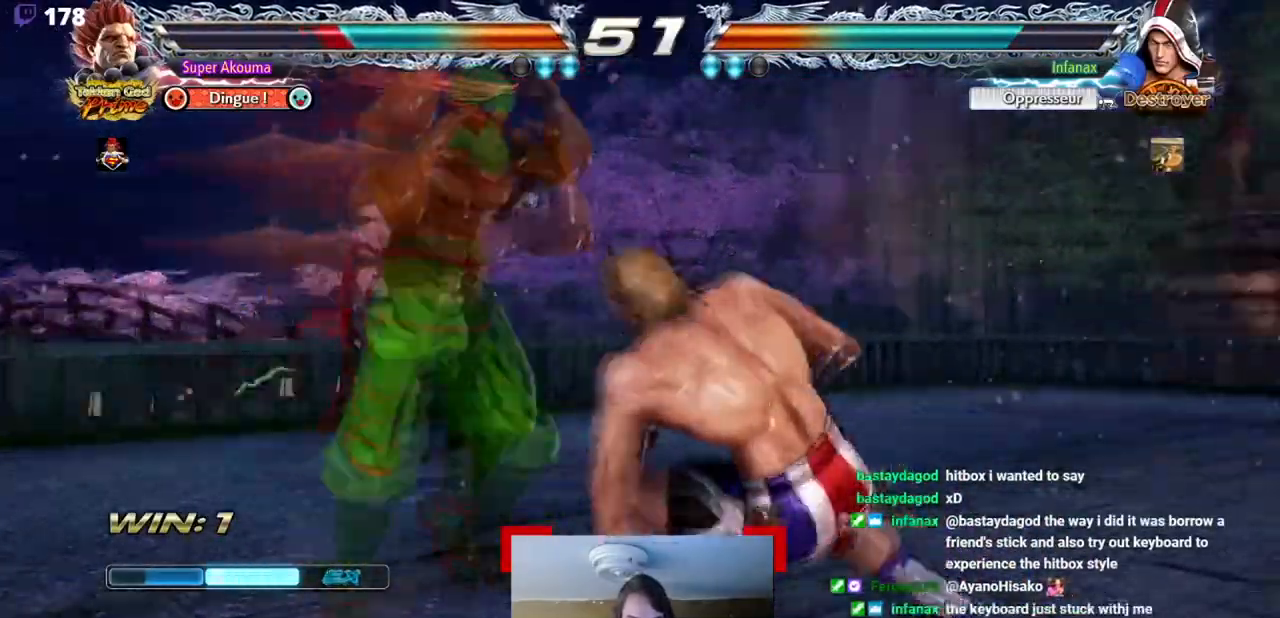
{"buttons": ["CIRCLE"], "events": [[150, "DPAD_UP", "up"], [333, "CIRCLE", "down"]]}
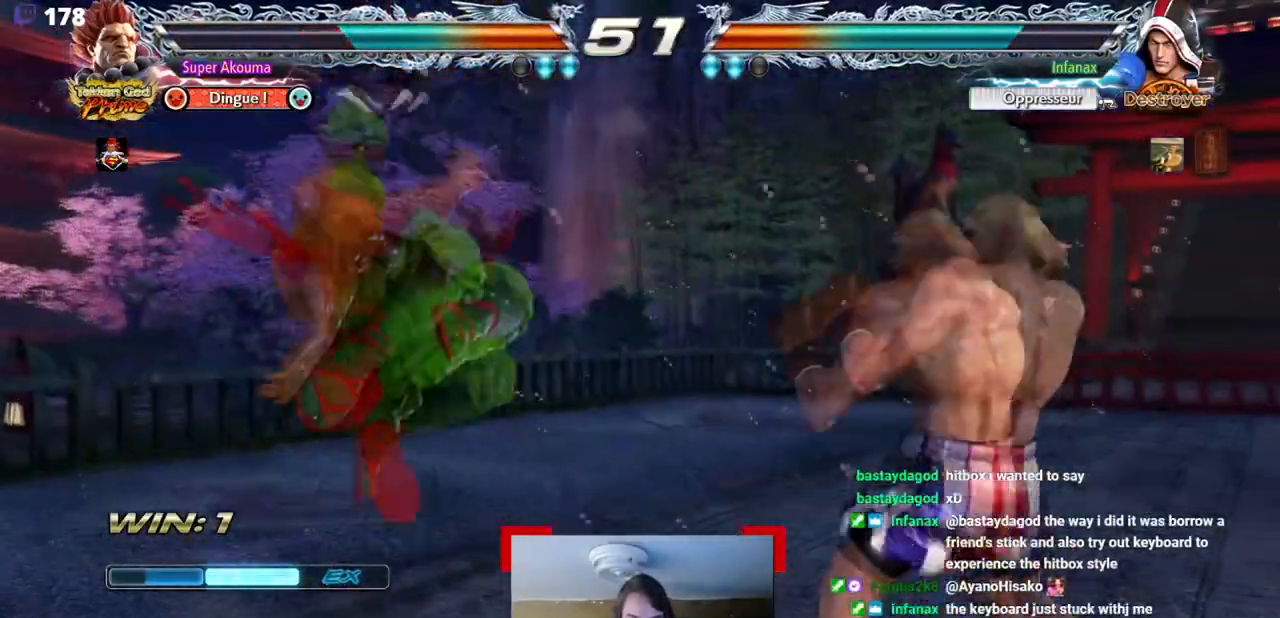
{"buttons": ["DPAD_LEFT"], "events": [[117, "DPAD_LEFT", "down"], [150, "CIRCLE", "up"]]}
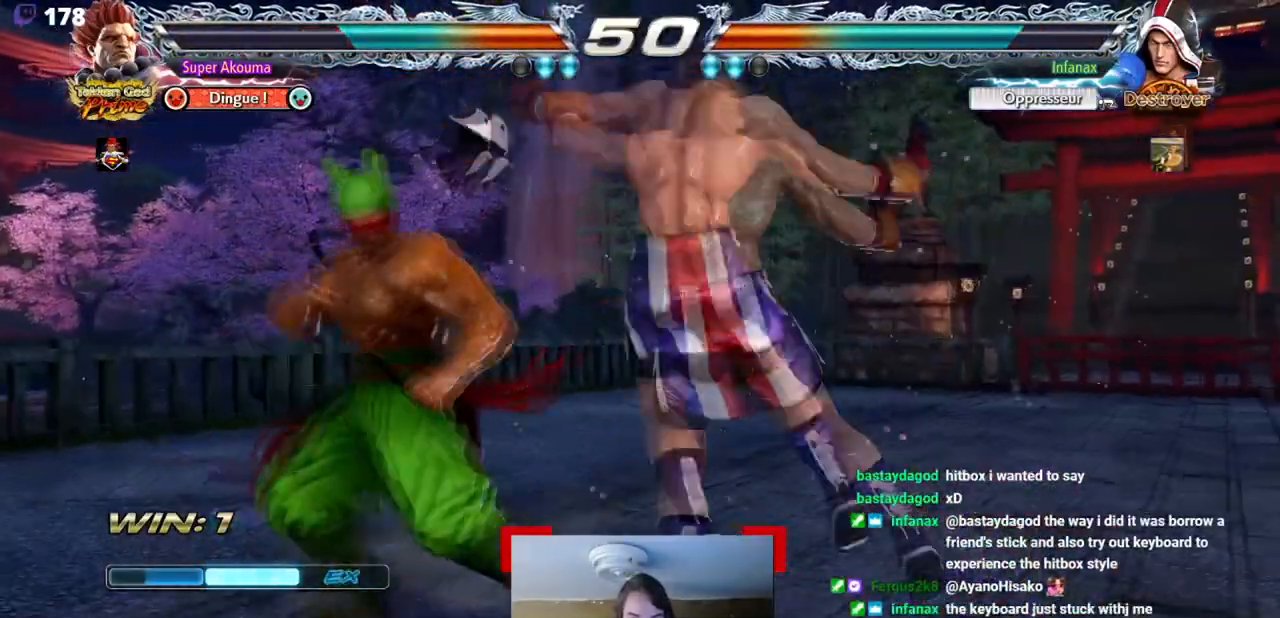
{"buttons": ["DPAD_LEFT"], "events": []}
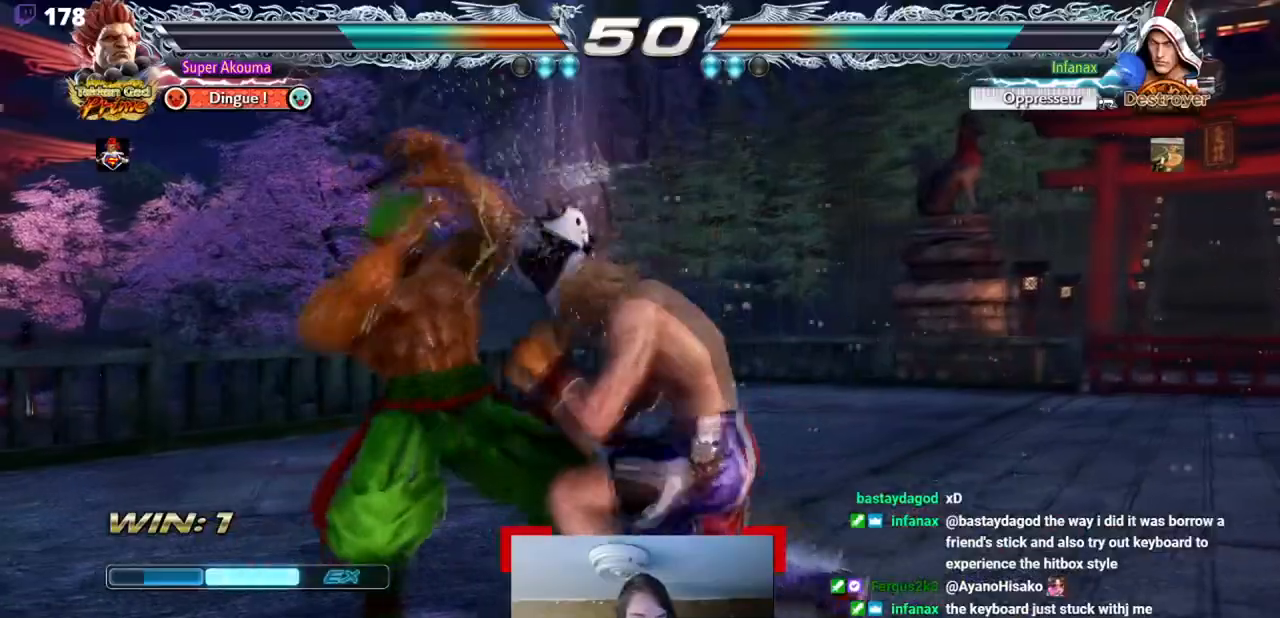
{"buttons": ["DPAD_LEFT"], "events": [[100, "DPAD_LEFT", "up"], [284, "DPAD_LEFT", "down"], [367, "DPAD_LEFT", "up"], [451, "DPAD_LEFT", "down"]]}
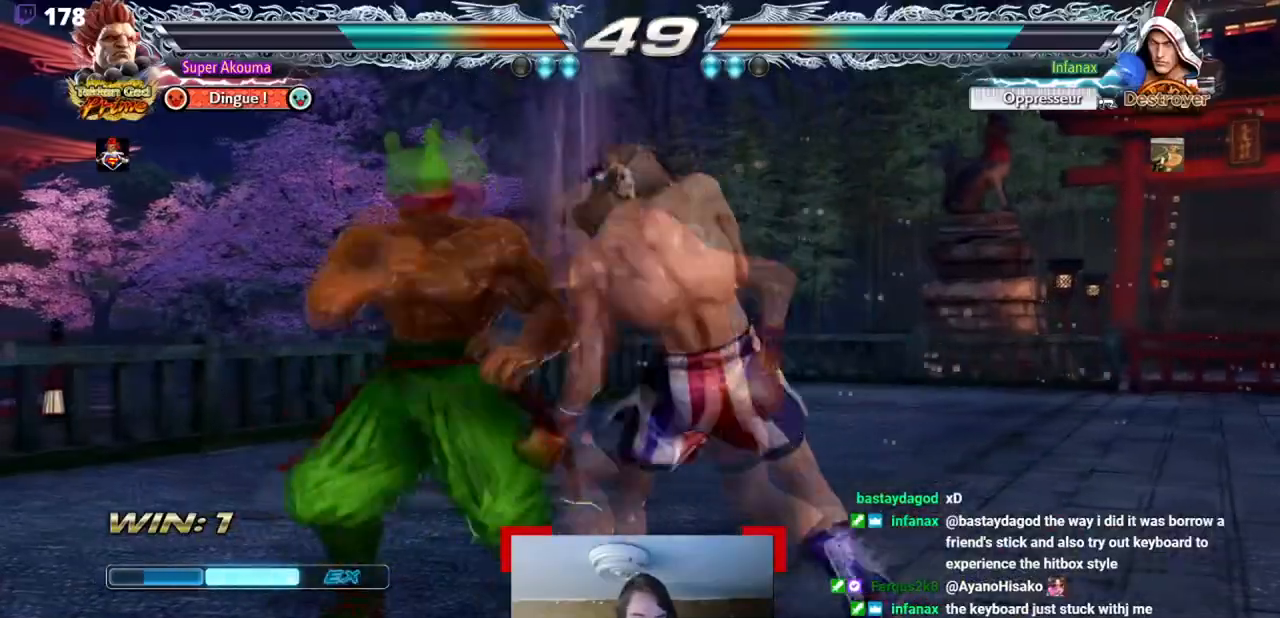
{"buttons": ["TRIANGLE", "DPAD_LEFT"], "events": [[183, "DPAD_DOWN", "down"], [300, "DPAD_DOWN", "up"], [333, "TRIANGLE", "down"]]}
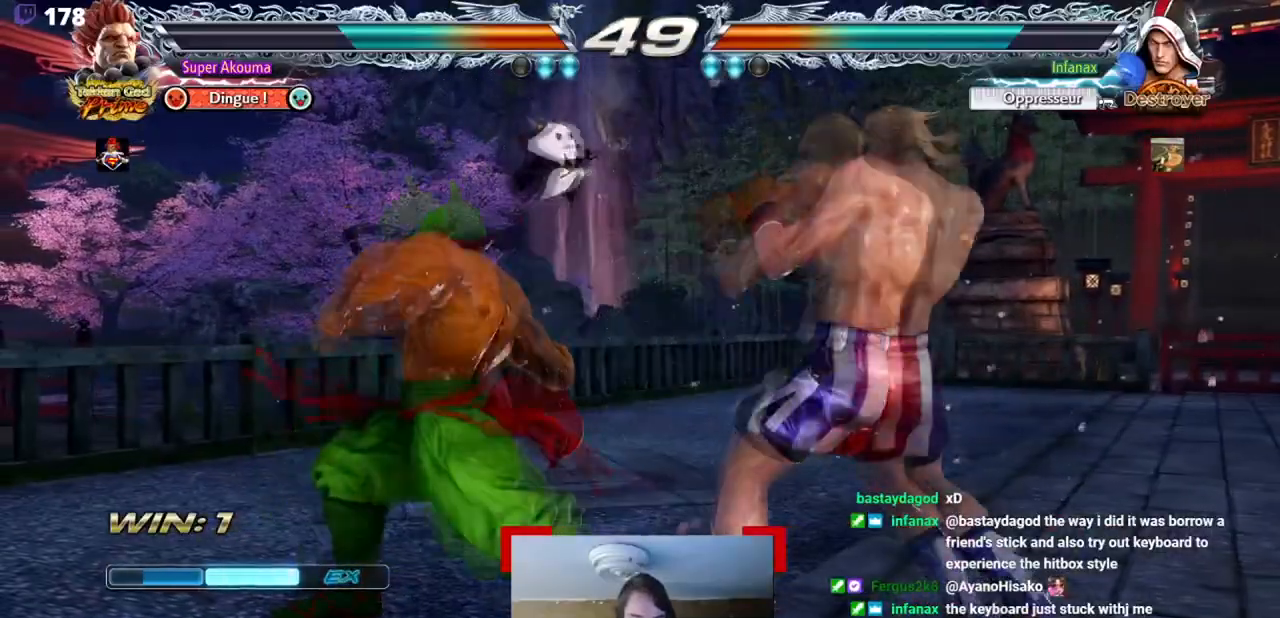
{"buttons": [], "events": [[467, "DPAD_LEFT", "up"], [484, "TRIANGLE", "up"]]}
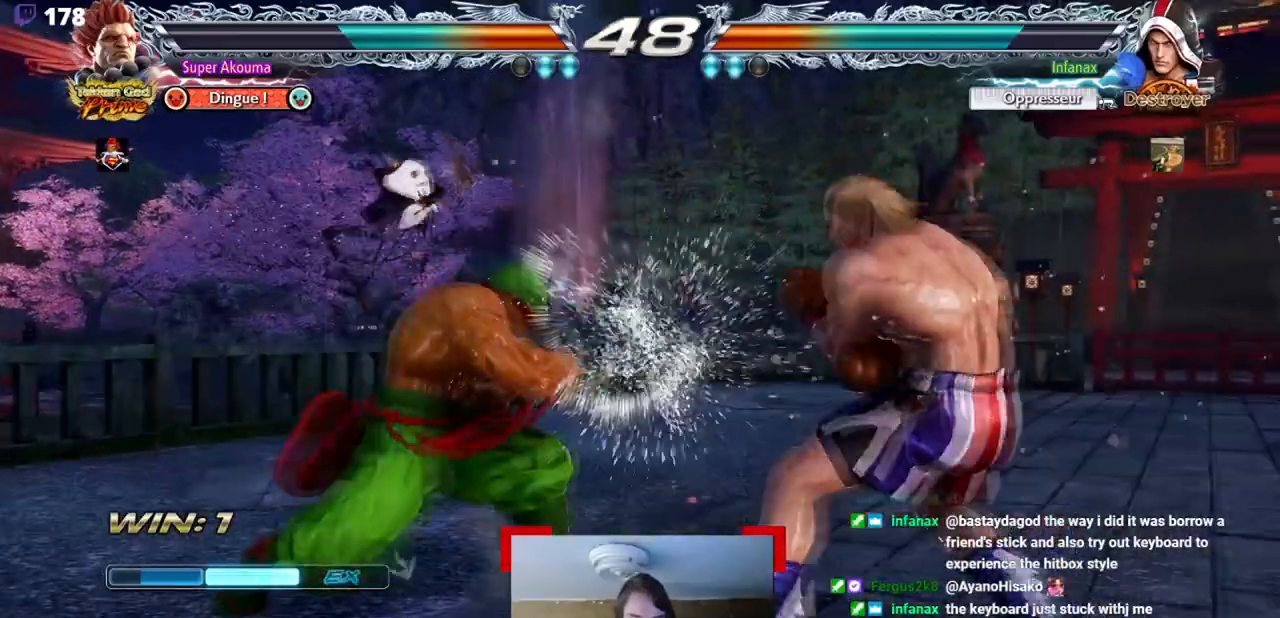
{"buttons": ["DPAD_LEFT"], "events": [[83, "DPAD_LEFT", "down"]]}
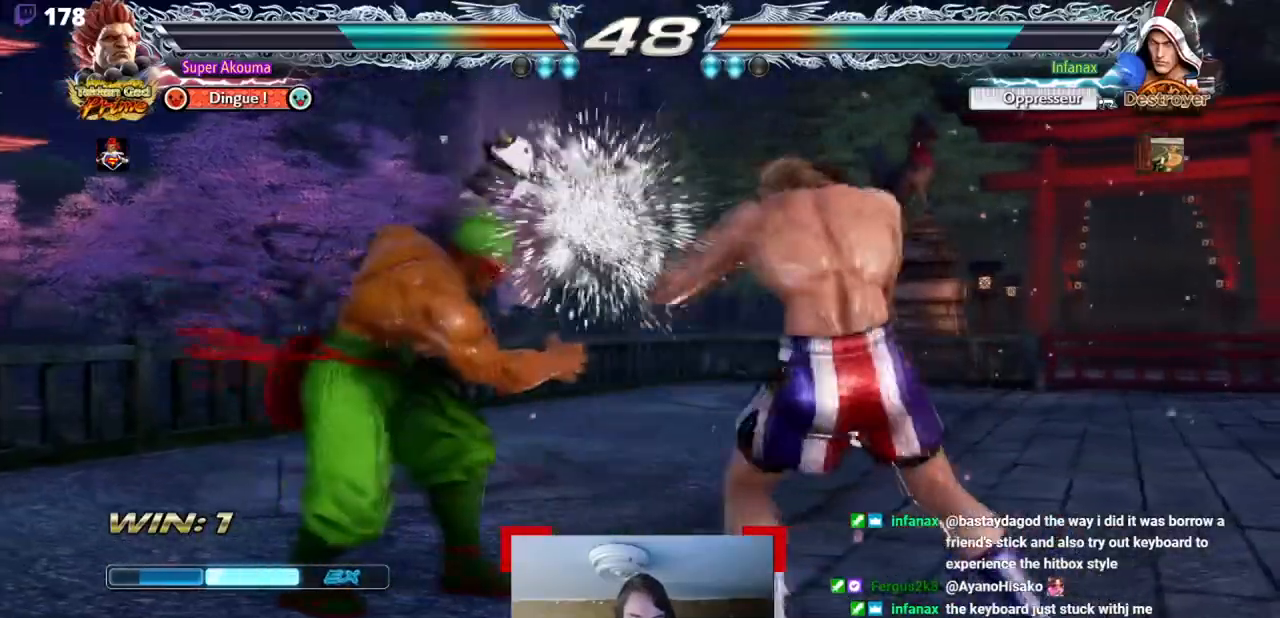
{"buttons": ["DPAD_RIGHT"], "events": [[50, "DPAD_LEFT", "up"], [50, "SQUARE", "down"], [167, "SQUARE", "up"], [217, "SQUARE", "down"], [284, "DPAD_DOWN", "down"], [317, "DPAD_RIGHT", "down"], [367, "SQUARE", "up"], [401, "DPAD_DOWN", "up"]]}
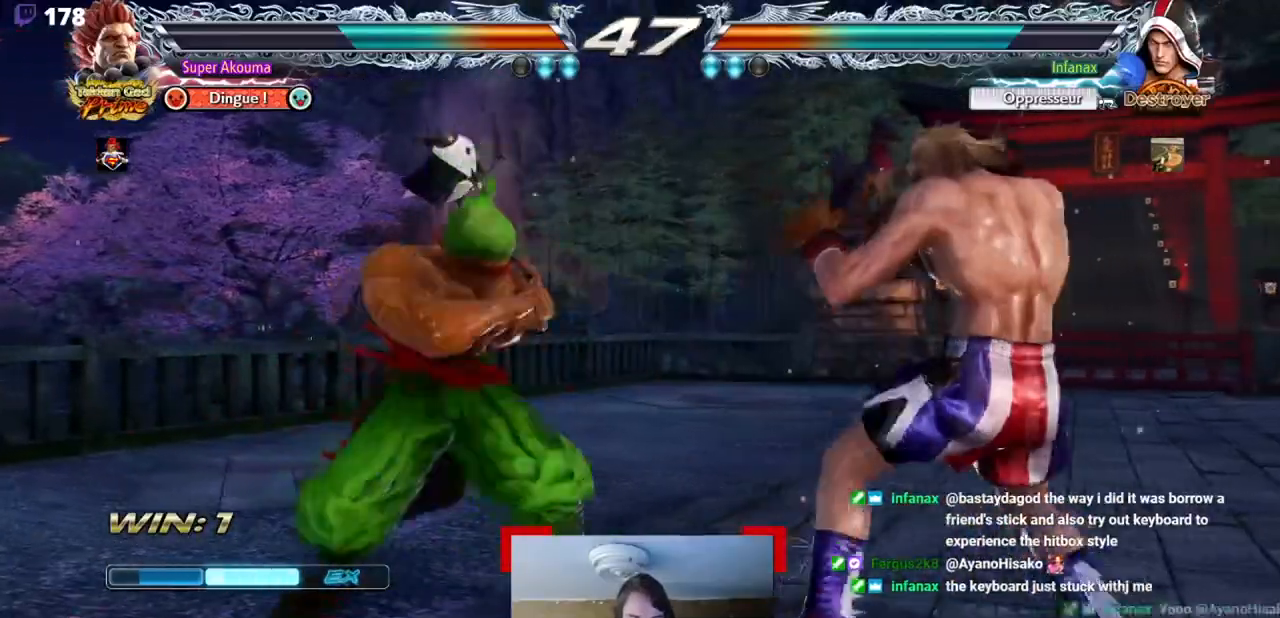
{"buttons": ["DPAD_LEFT"], "events": [[50, "DPAD_RIGHT", "up"], [217, "DPAD_LEFT", "down"]]}
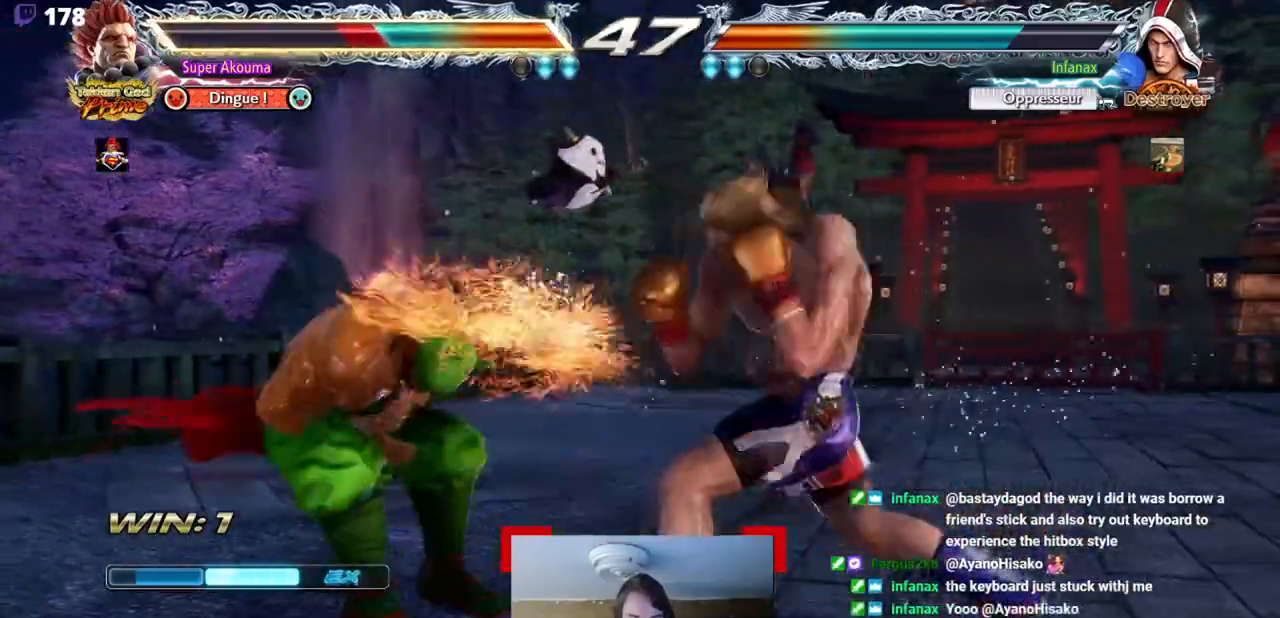
{"buttons": ["DPAD_DOWN", "DPAD_RIGHT"], "events": [[384, "DPAD_LEFT", "up"], [384, "DPAD_RIGHT", "down"], [417, "DPAD_DOWN", "down"]]}
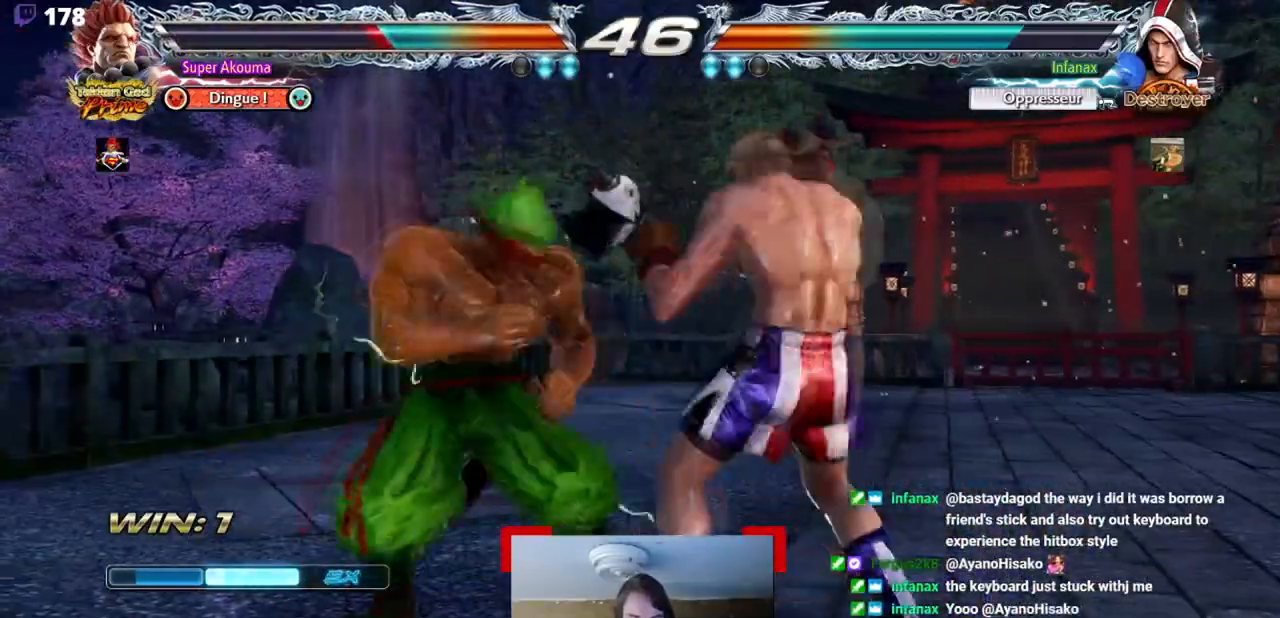
{"buttons": ["DPAD_LEFT"], "events": [[17, "DPAD_RIGHT", "up"], [50, "DPAD_DOWN", "up"], [50, "DPAD_LEFT", "down"]]}
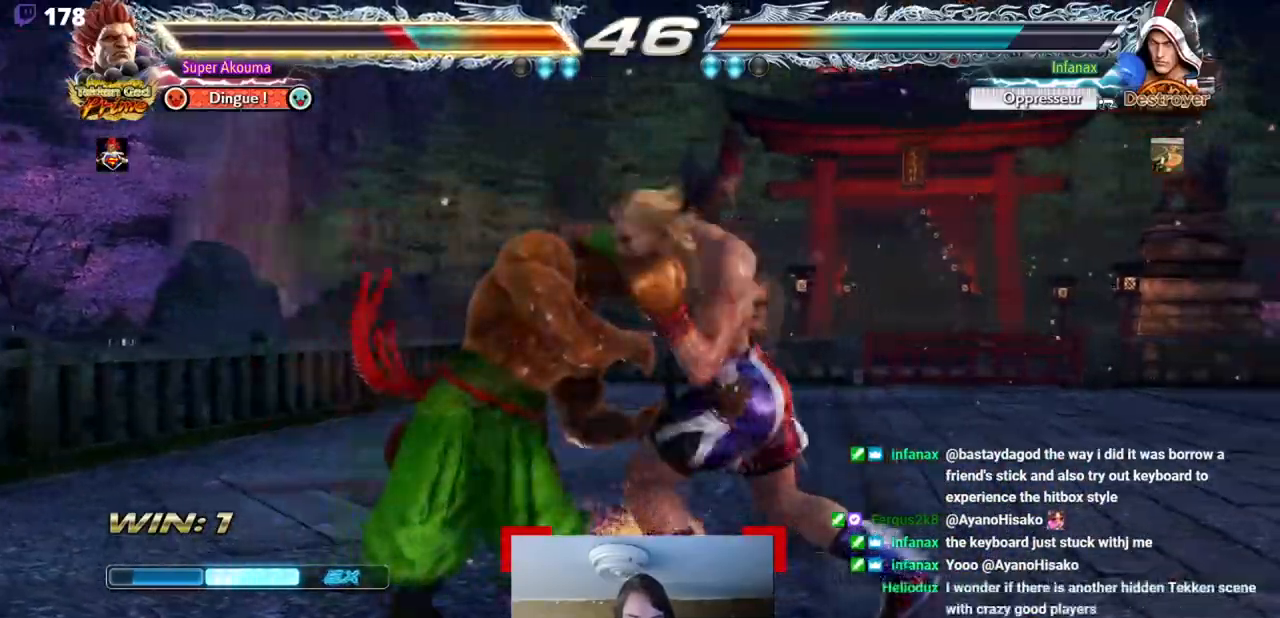
{"buttons": [], "events": [[184, "DPAD_LEFT", "up"]]}
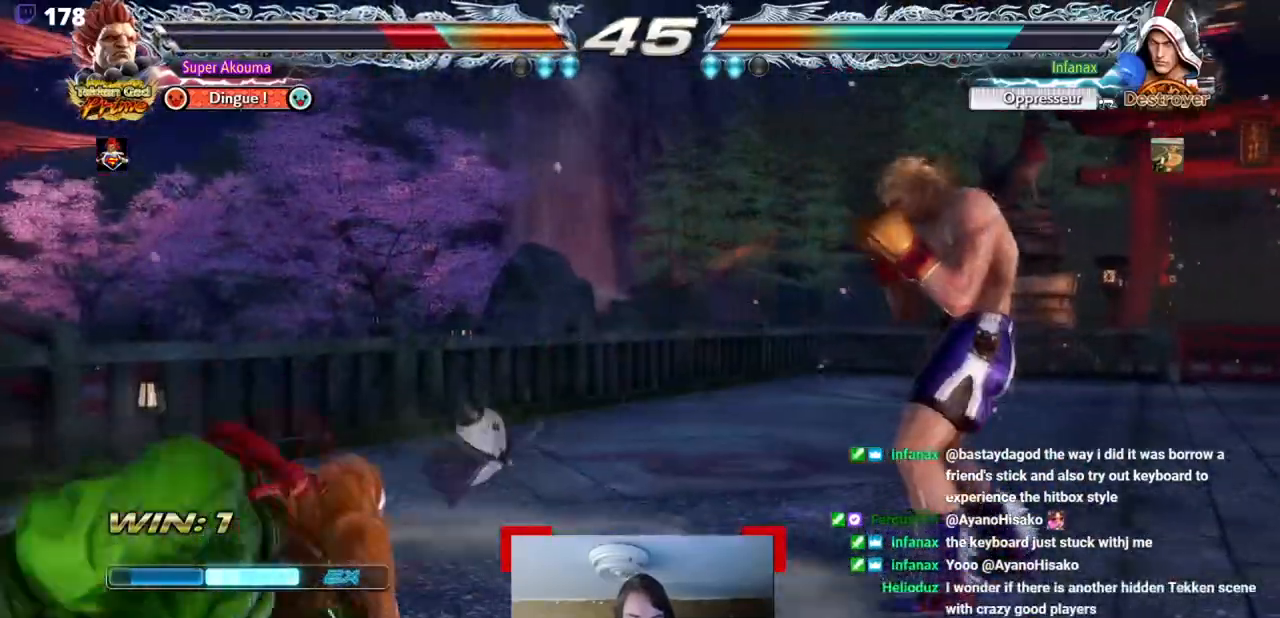
{"buttons": ["DPAD_LEFT"], "events": [[250, "DPAD_LEFT", "down"]]}
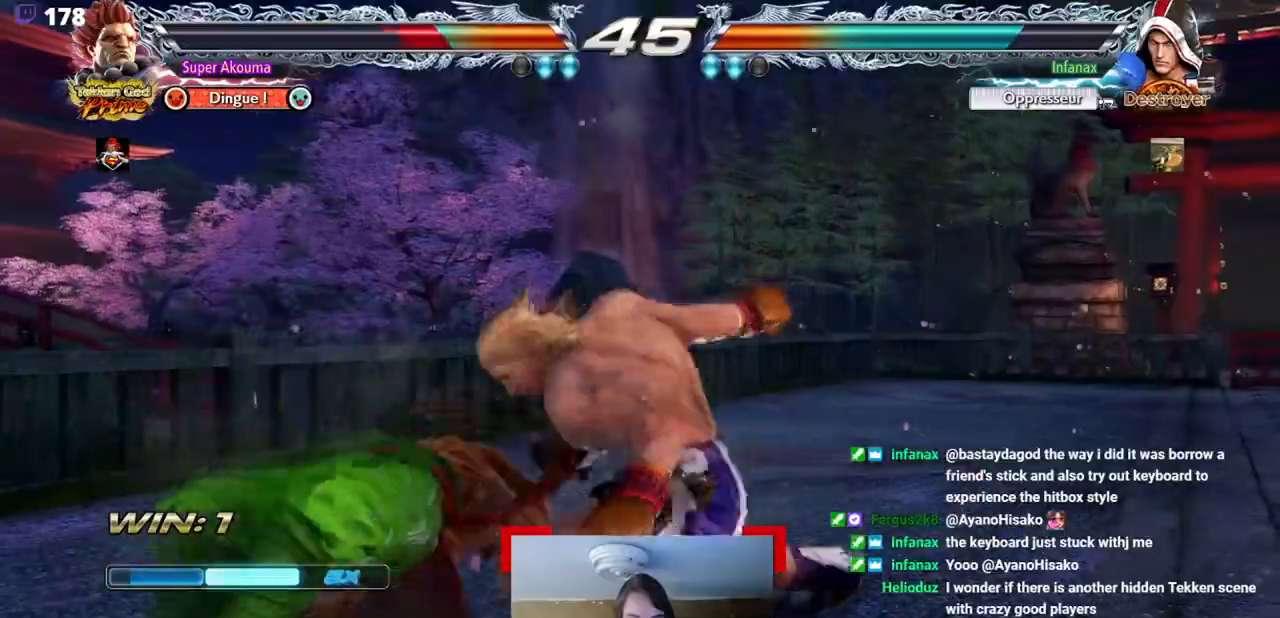
{"buttons": ["DPAD_DOWN"], "events": [[317, "DPAD_LEFT", "up"], [317, "DPAD_RIGHT", "down"], [451, "DPAD_RIGHT", "up"], [484, "DPAD_DOWN", "down"]]}
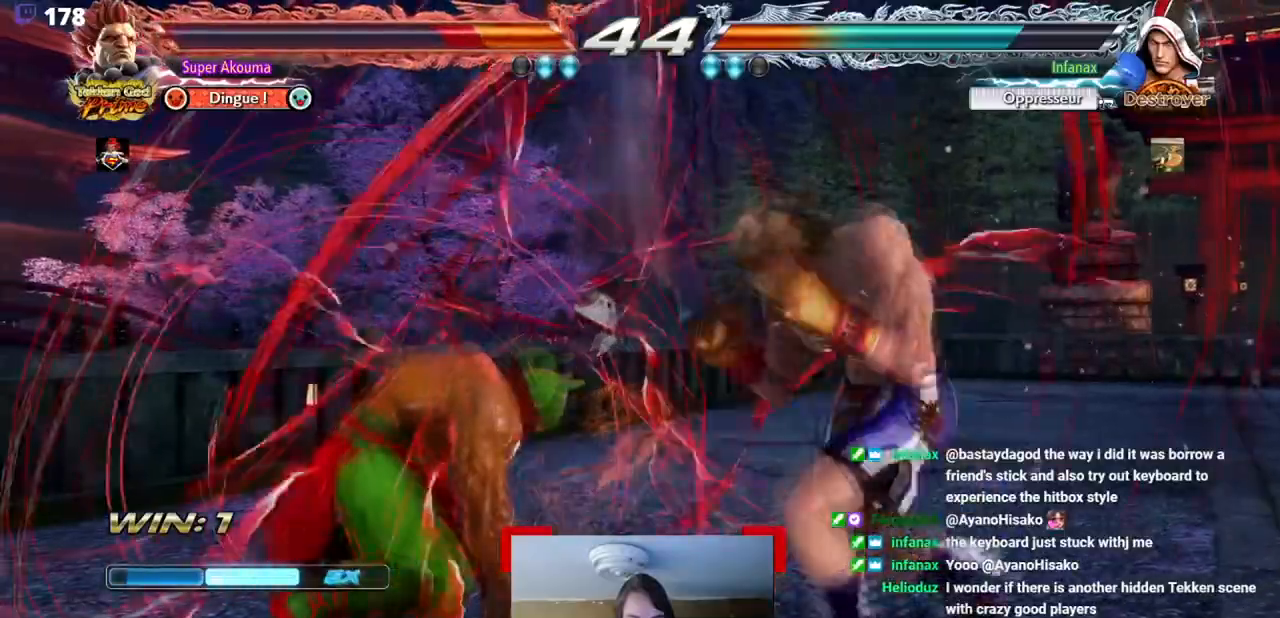
{"buttons": [], "events": [[17, "DPAD_RIGHT", "down"], [50, "CROSS", "down"], [183, "DPAD_DOWN", "up"], [217, "DPAD_RIGHT", "up"], [233, "CROSS", "up"]]}
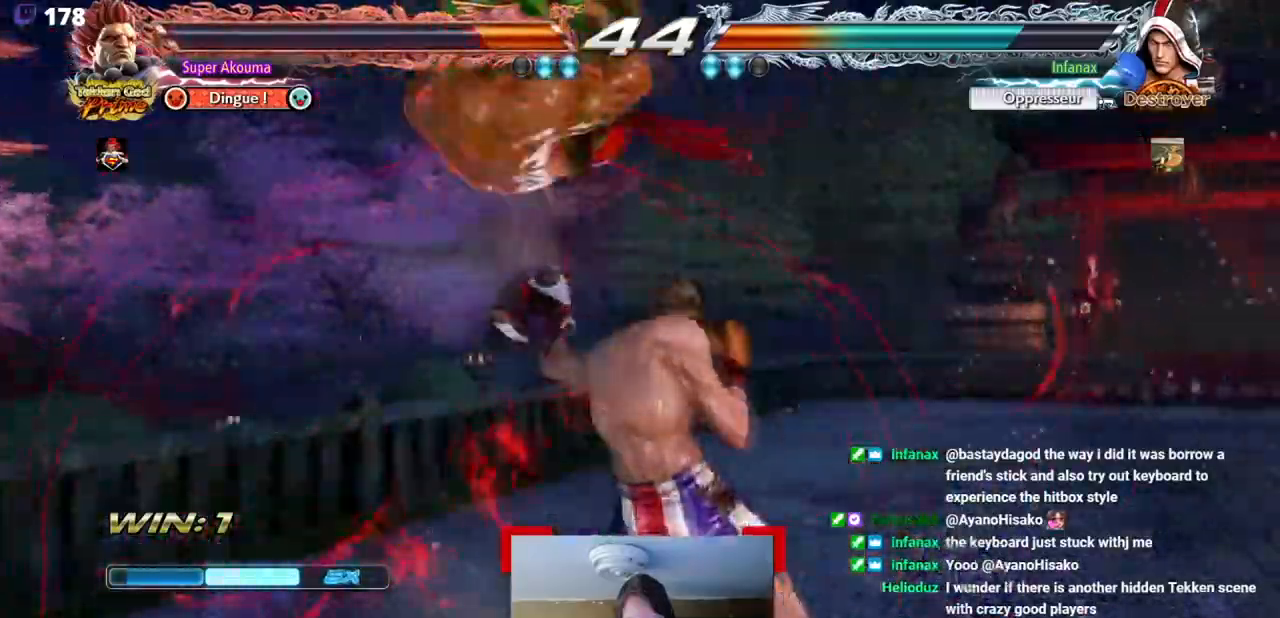
{"buttons": ["DPAD_DOWN"], "events": [[84, "SQUARE", "down"], [151, "SQUARE", "up"], [418, "DPAD_DOWN", "down"]]}
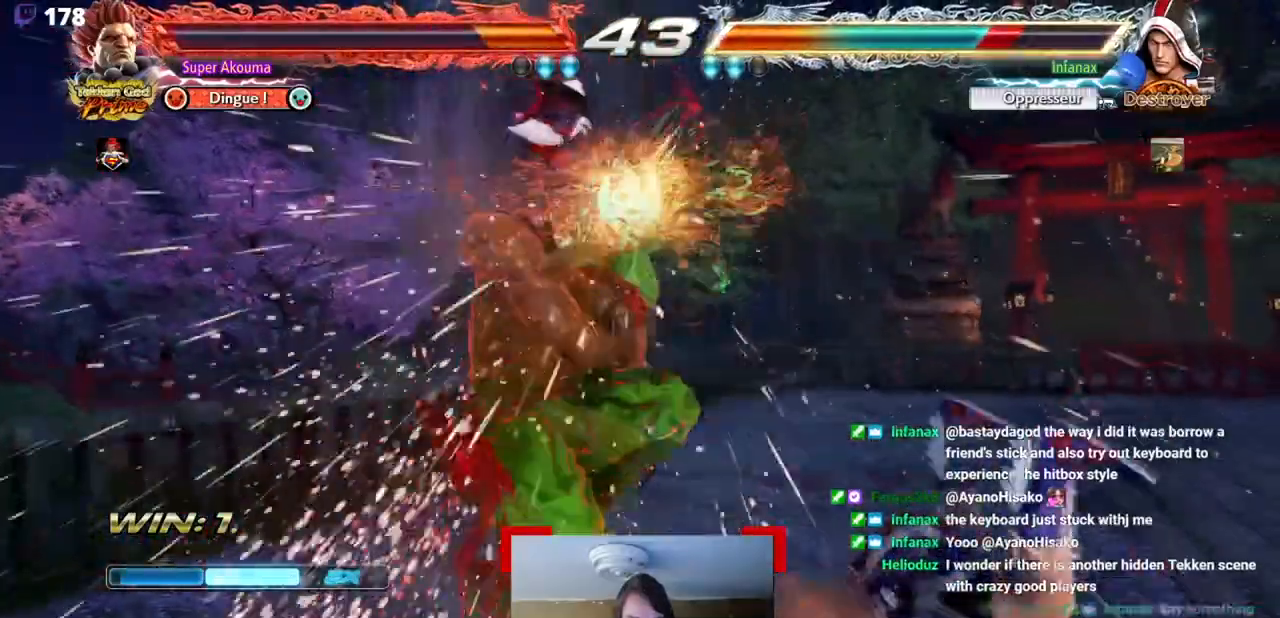
{"buttons": ["TRIANGLE", "DPAD_RIGHT"], "events": [[83, "CROSS", "down"], [183, "DPAD_DOWN", "up"], [250, "DPAD_DOWN", "down"], [267, "CROSS", "up"], [284, "DPAD_RIGHT", "down"], [350, "DPAD_DOWN", "up"], [350, "TRIANGLE", "down"]]}